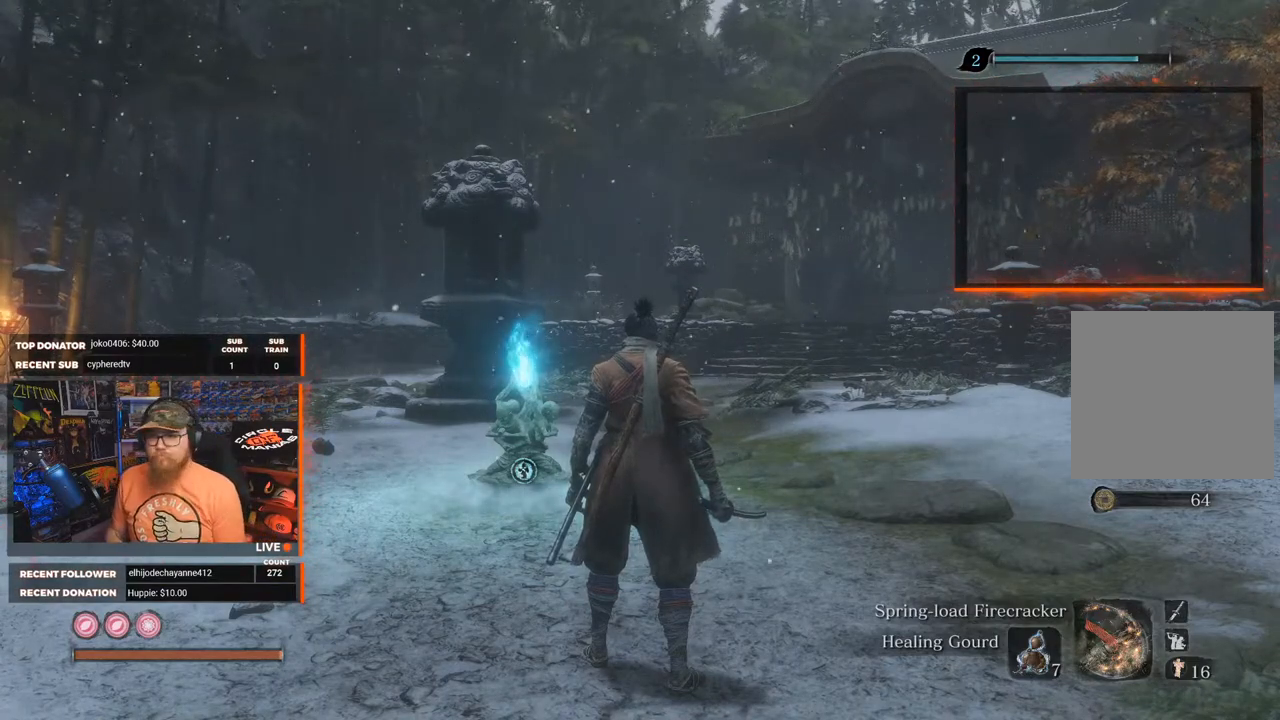
Gameplay with a controller (Xbox layout); each line is a JSON object with the inputs held at the frame after it. "events" lists button and stick changes between this image and that frame as [ms after this image, input, new state], when the widget could be followed in between. Not read: SHARE.
{"buttons": [], "left_stick": "up", "right_stick": "center", "events": [[100, "right_stick", "left"], [167, "left_stick", "up"], [367, "right_stick", "center"]]}
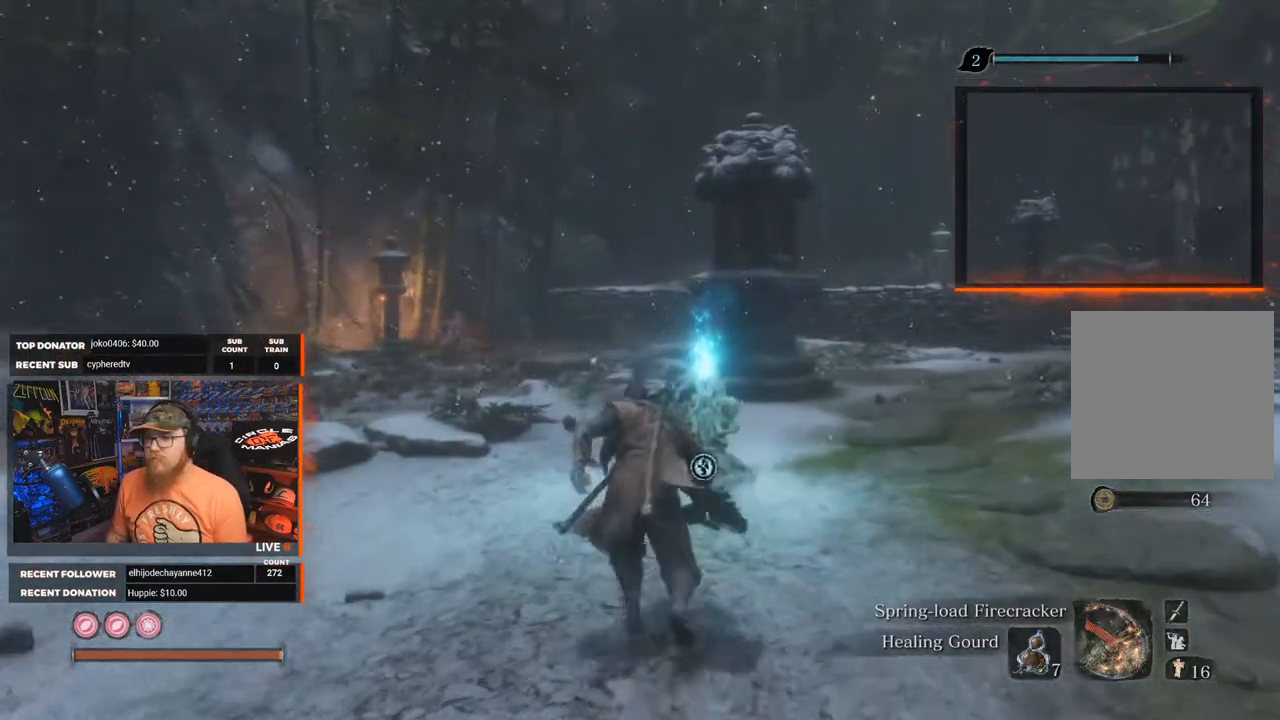
{"buttons": [], "left_stick": "up", "right_stick": "center", "events": []}
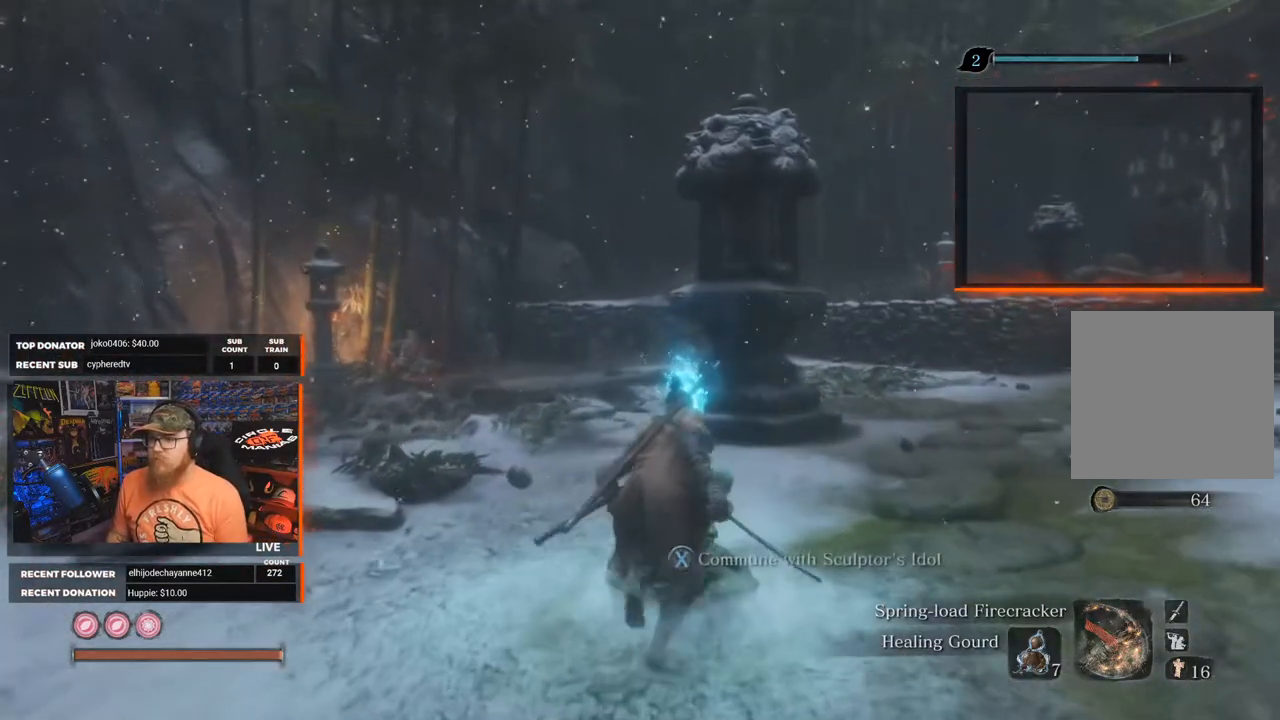
{"buttons": [], "left_stick": "center", "right_stick": "center", "events": [[183, "X", "down"], [183, "left_stick", "center"], [267, "X", "up"]]}
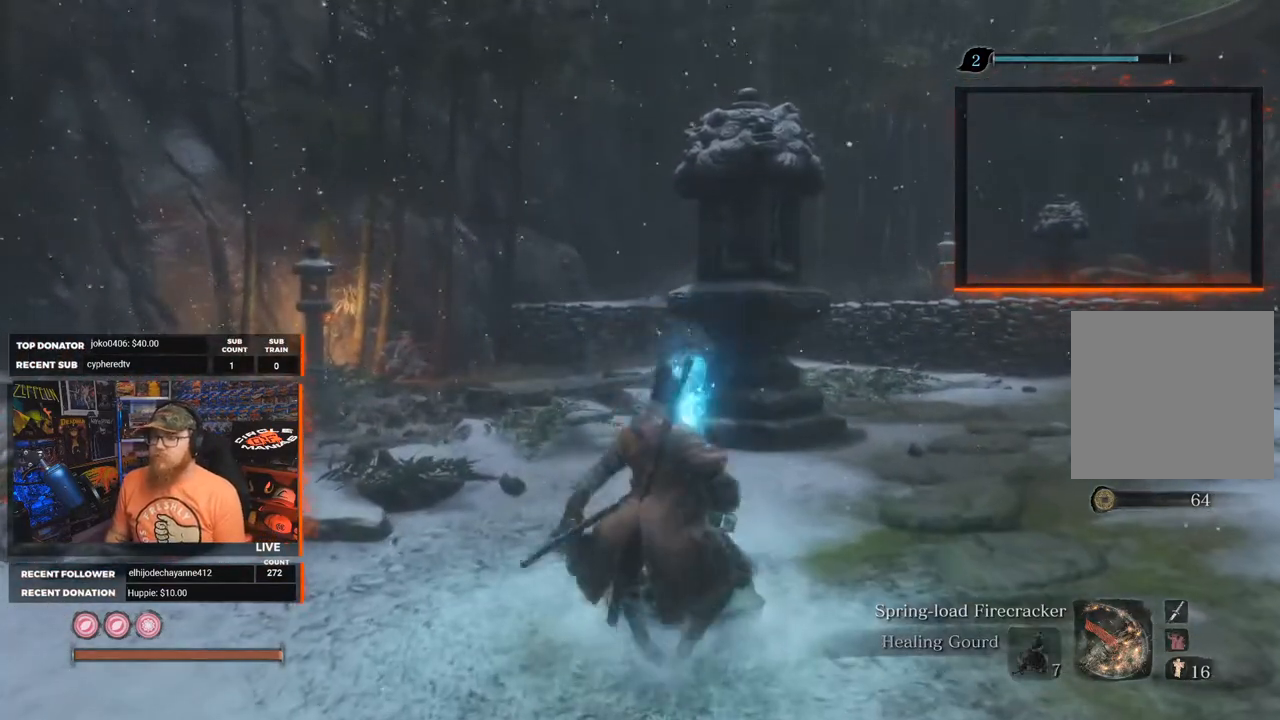
{"buttons": [], "left_stick": "center", "right_stick": "center", "events": []}
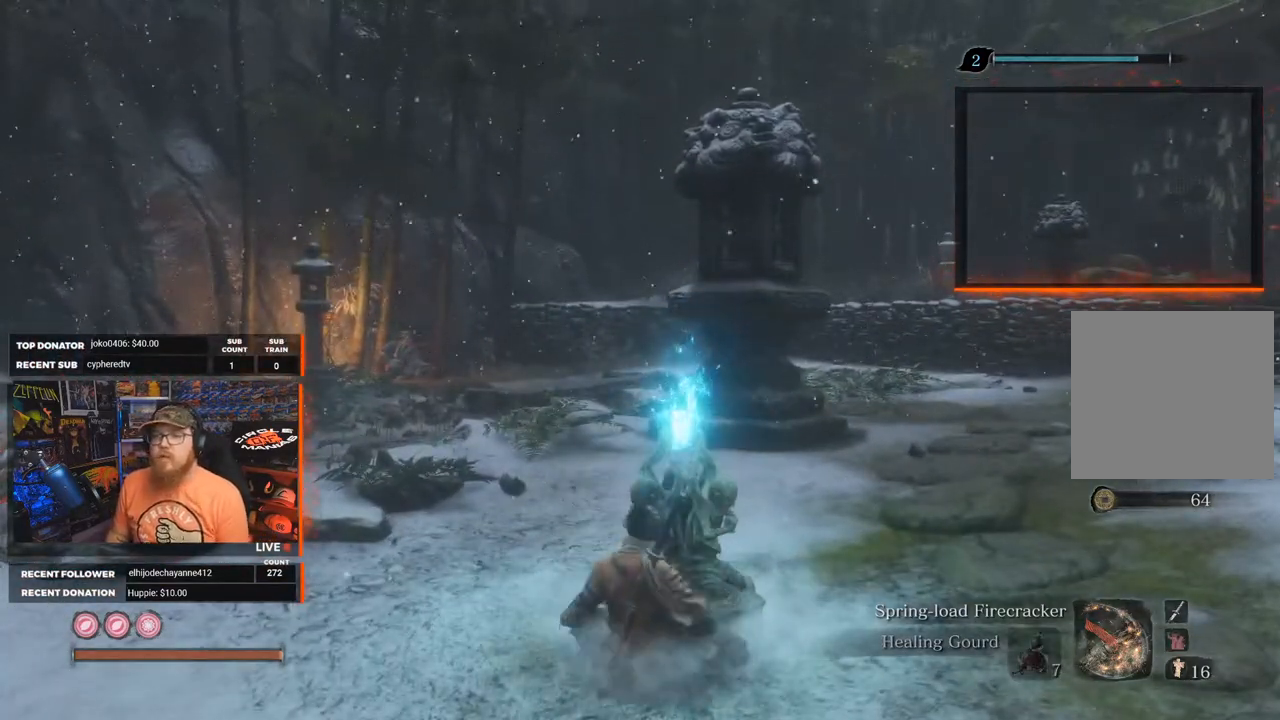
{"buttons": [], "left_stick": "center", "right_stick": "center", "events": []}
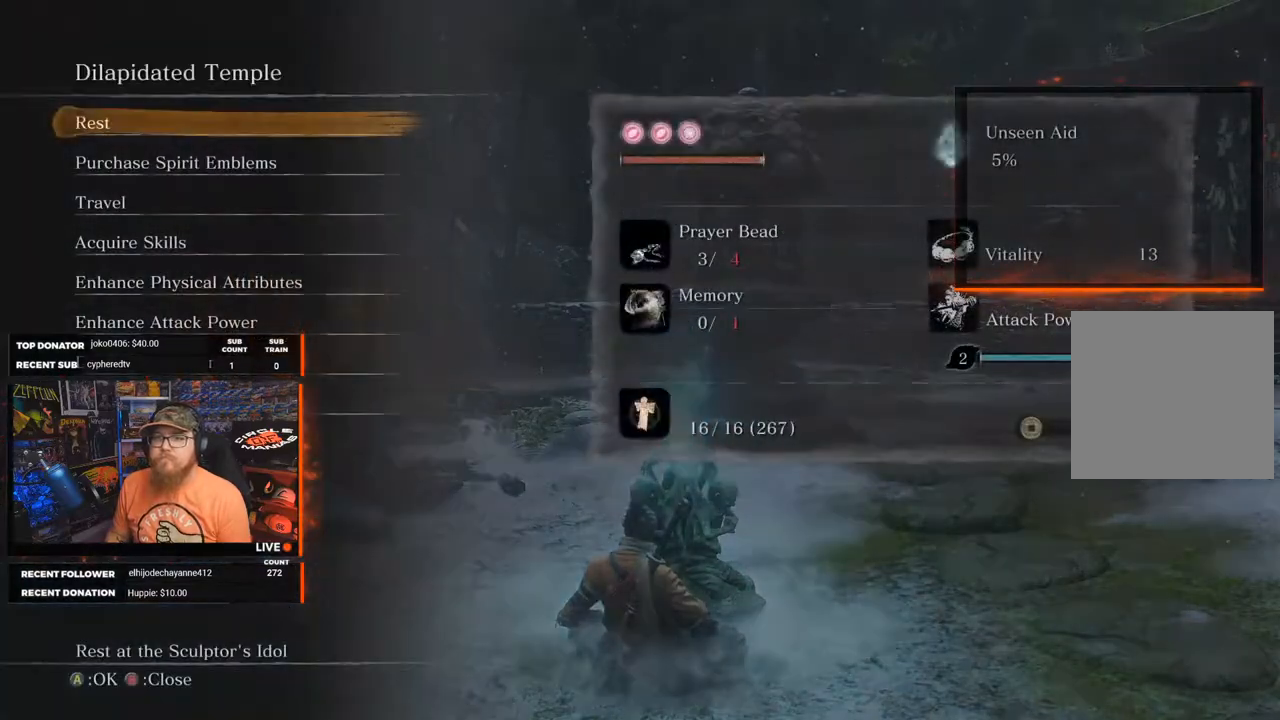
{"buttons": [], "left_stick": "center", "right_stick": "center", "events": [[250, "DPAD_DOWN", "down"], [300, "DPAD_DOWN", "up"], [433, "DPAD_DOWN", "down"], [500, "DPAD_DOWN", "up"]]}
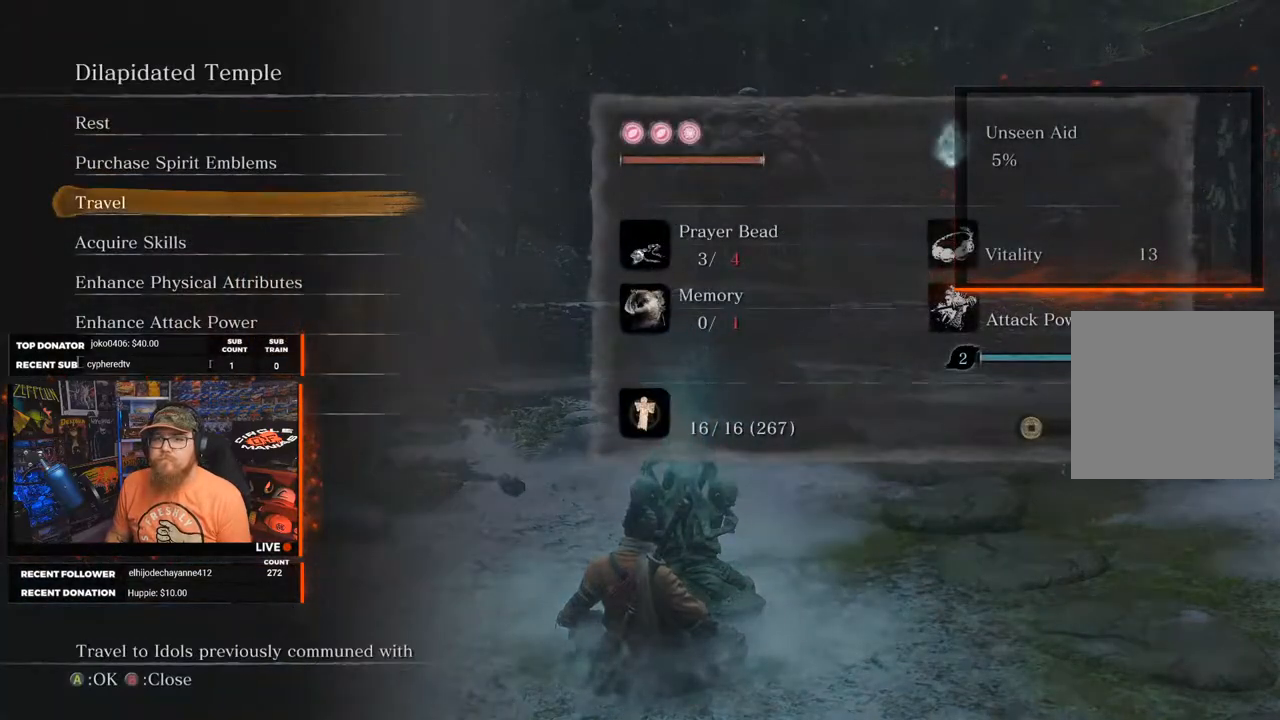
{"buttons": [], "left_stick": "center", "right_stick": "center", "events": [[300, "A", "down"], [367, "A", "up"]]}
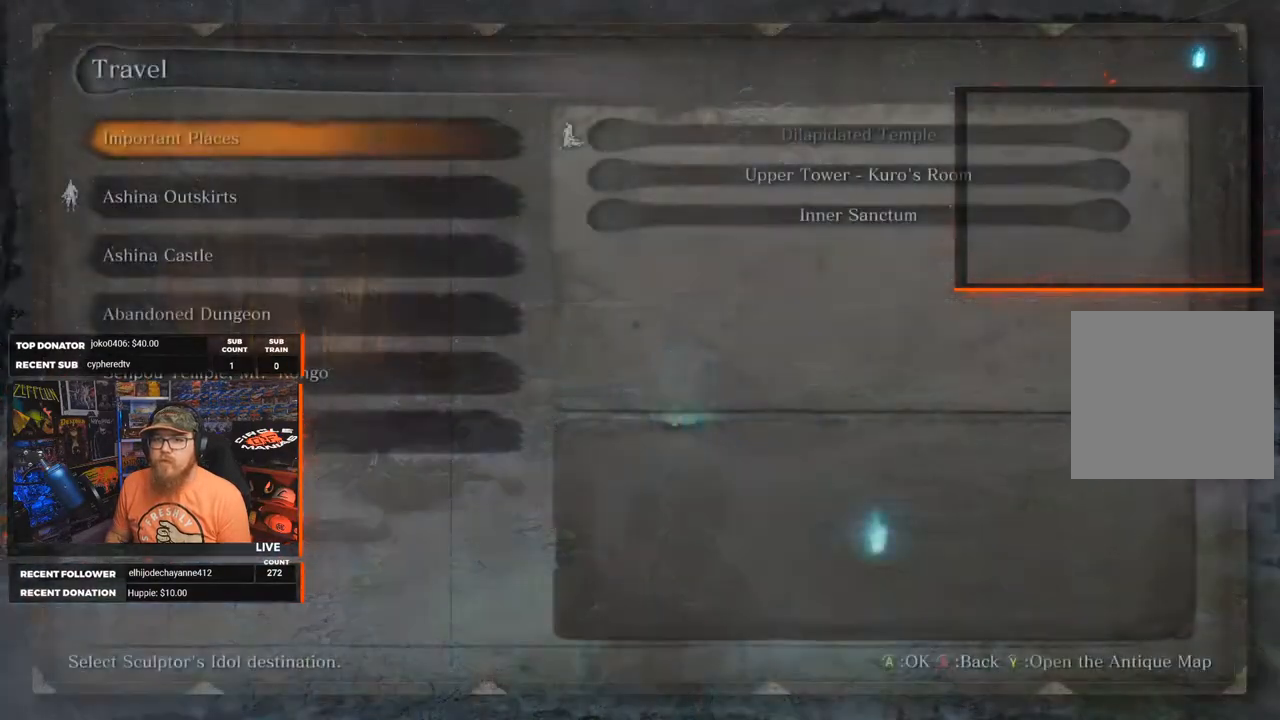
{"buttons": [], "left_stick": "center", "right_stick": "center", "events": [[317, "B", "down"], [450, "B", "up"]]}
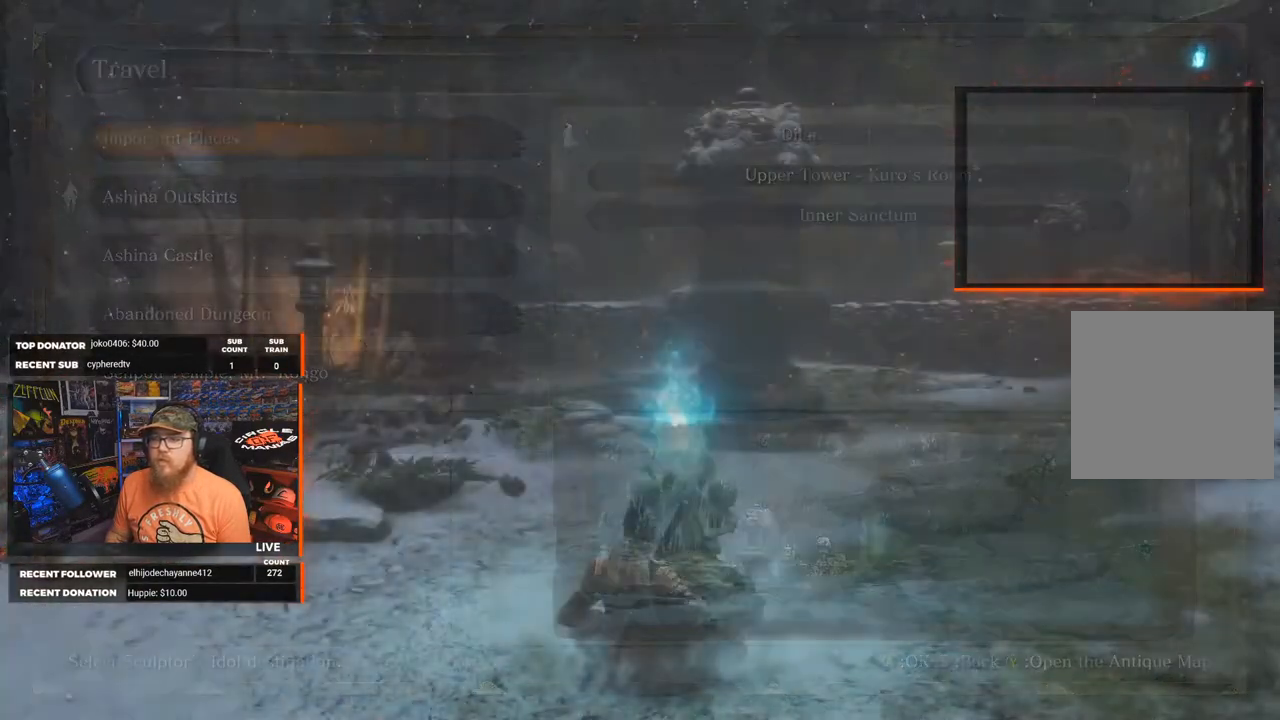
{"buttons": [], "left_stick": "center", "right_stick": "center", "events": [[250, "B", "down"], [367, "B", "up"]]}
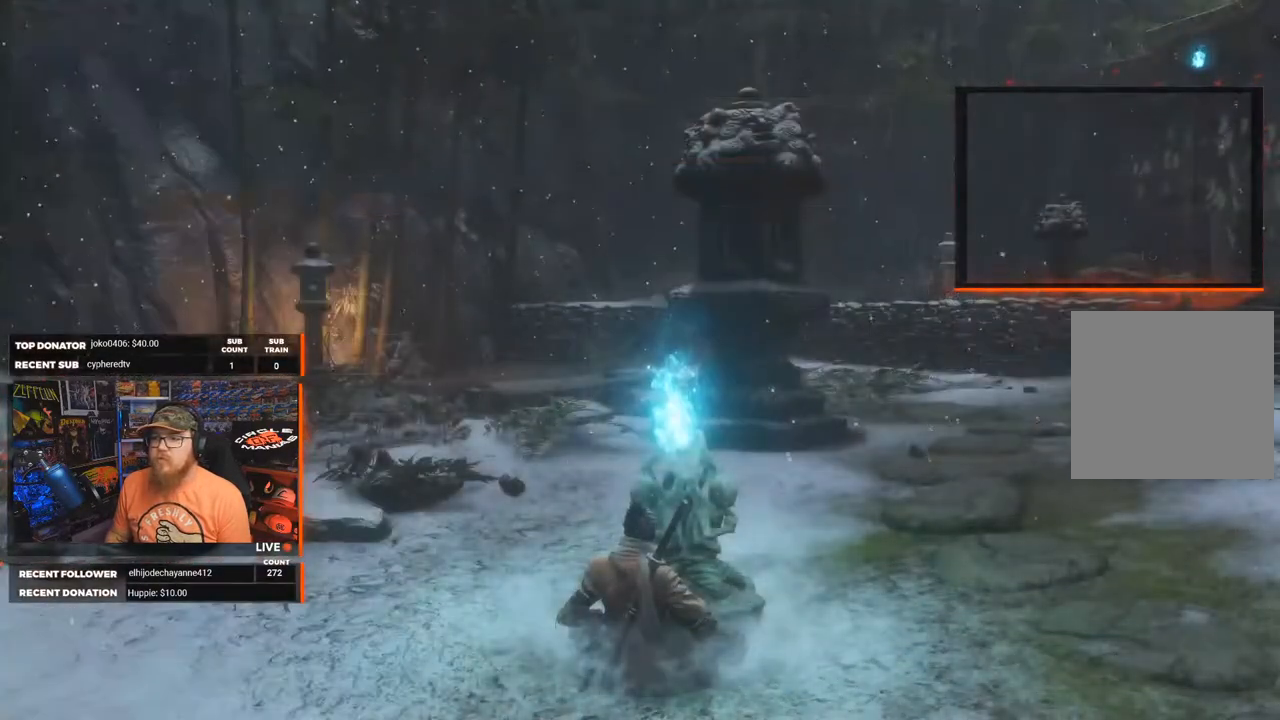
{"buttons": [], "left_stick": "up", "right_stick": "left", "events": [[67, "right_stick", "left"], [233, "left_stick", "up"]]}
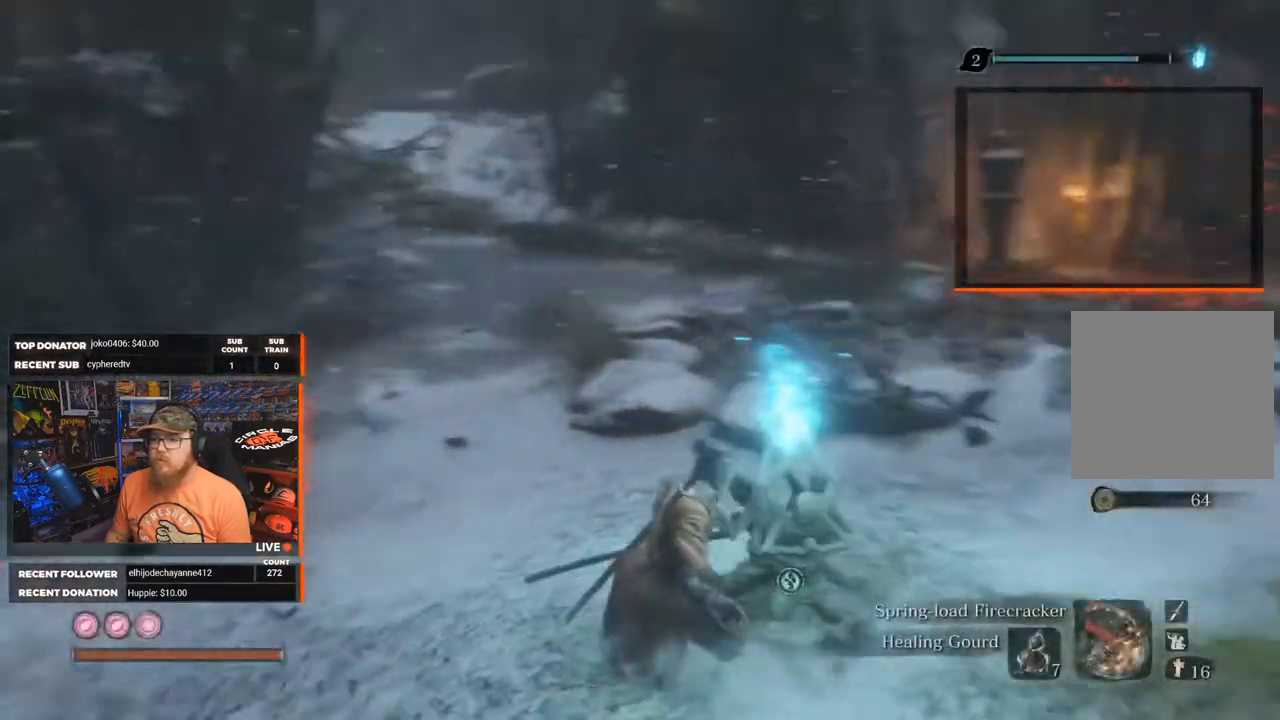
{"buttons": [], "left_stick": "up", "right_stick": "center", "events": [[100, "right_stick", "center"]]}
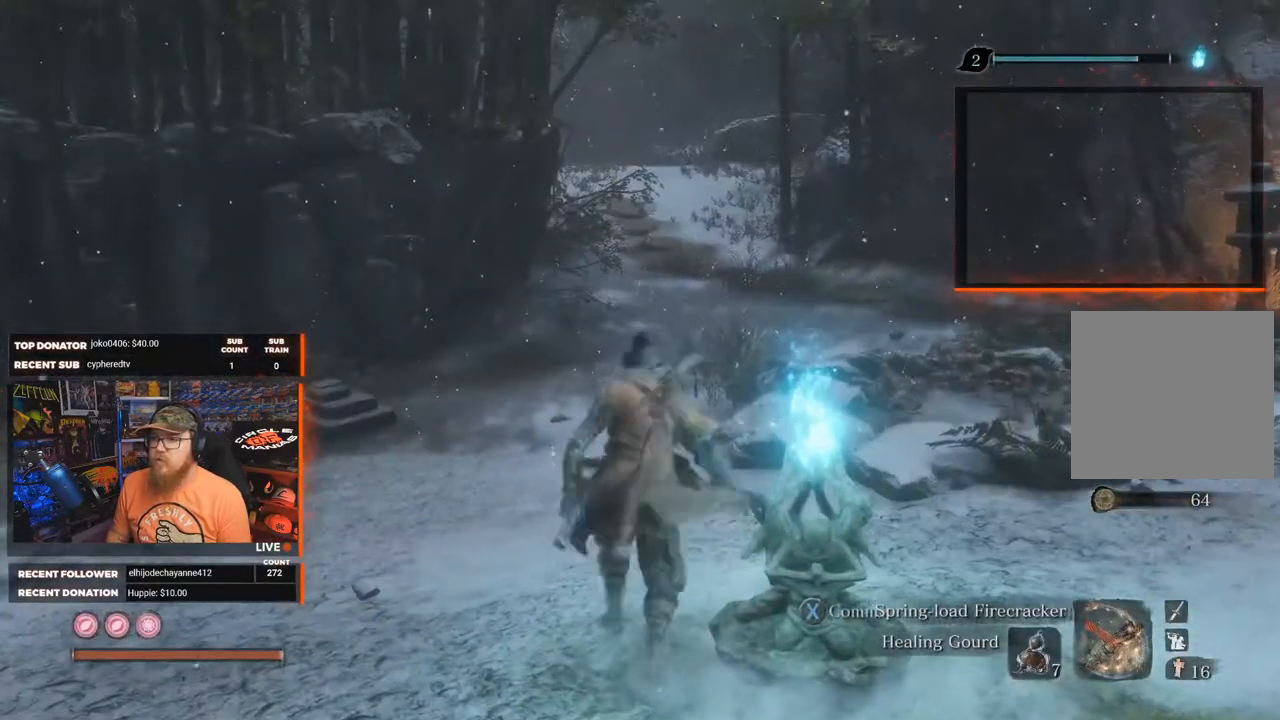
{"buttons": ["B"], "left_stick": "up", "right_stick": "center", "events": [[217, "B", "down"]]}
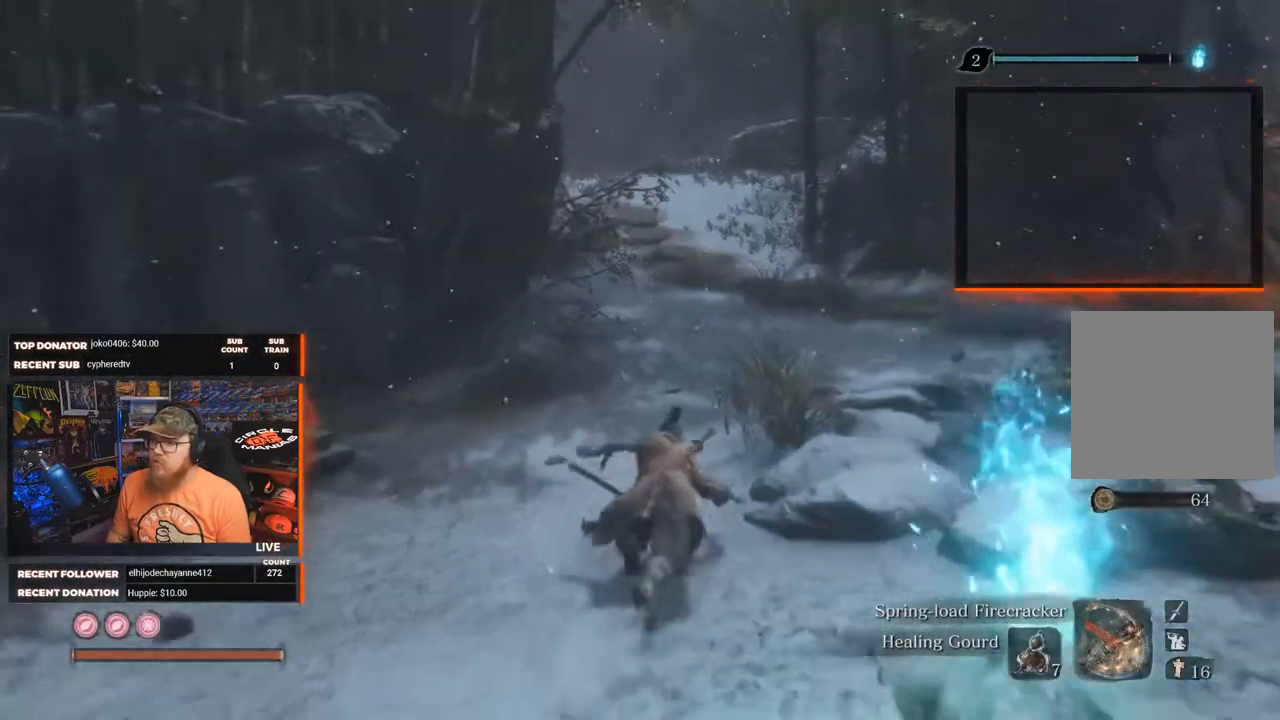
{"buttons": ["B"], "left_stick": "up", "right_stick": "center", "events": [[317, "right_stick", "down-left"], [450, "right_stick", "center"]]}
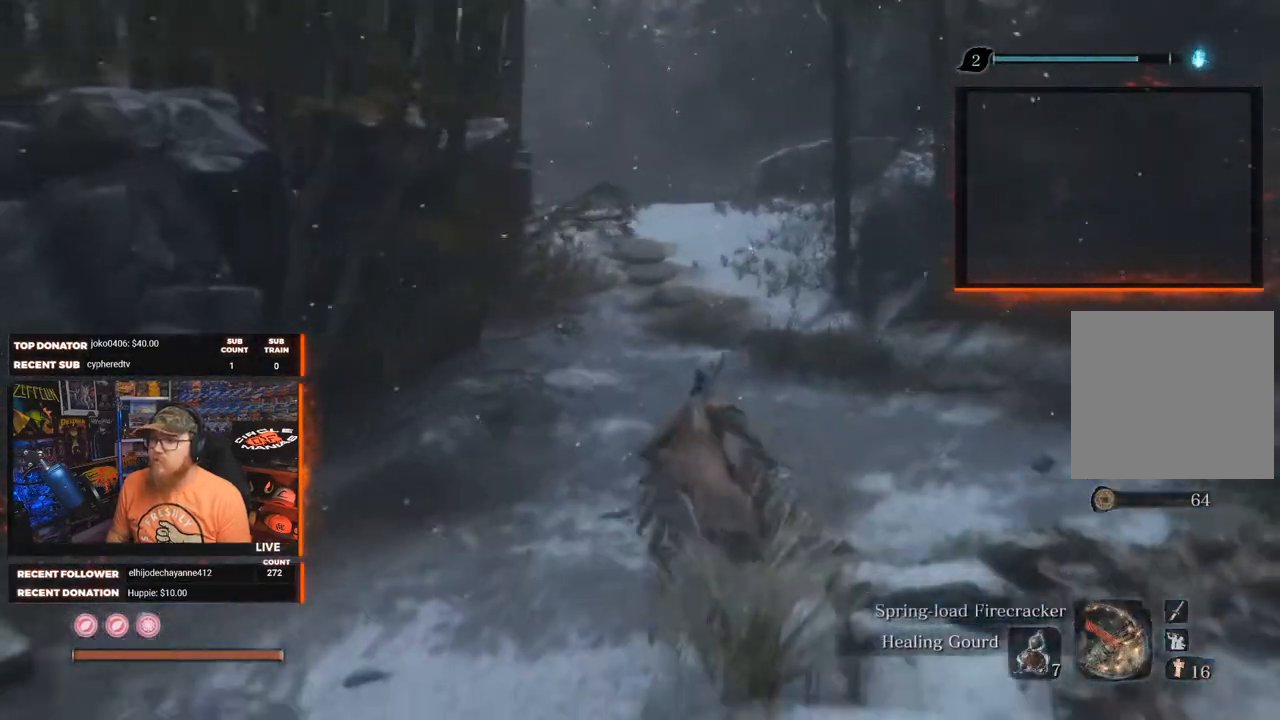
{"buttons": ["B"], "left_stick": "up", "right_stick": "center", "events": [[183, "right_stick", "down-left"], [350, "right_stick", "center"]]}
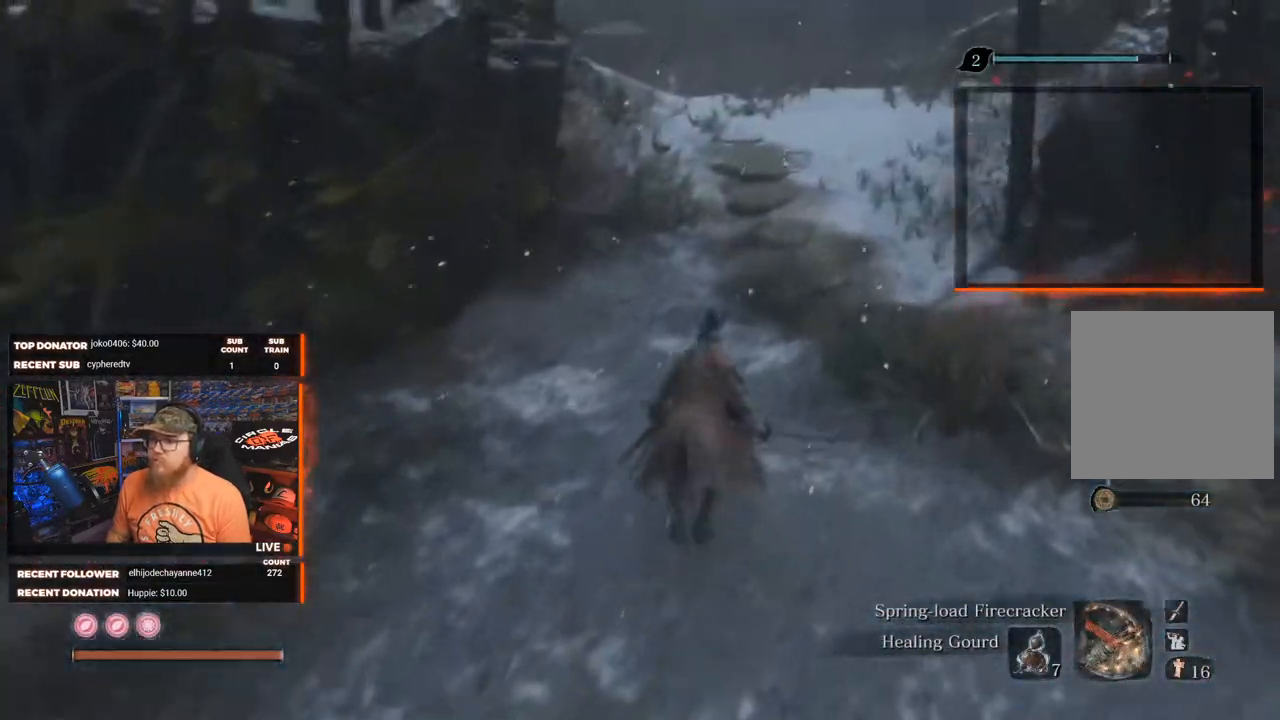
{"buttons": ["B"], "left_stick": "up", "right_stick": "center", "events": []}
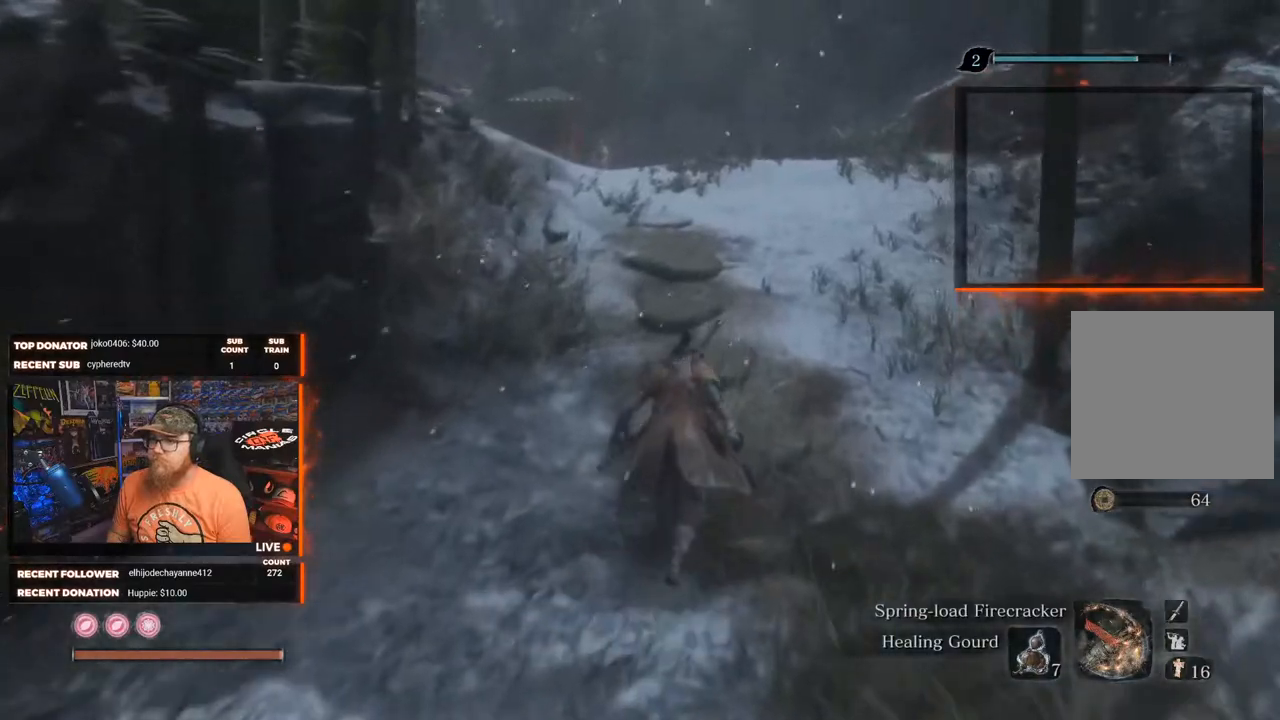
{"buttons": ["B"], "left_stick": "up", "right_stick": "center", "events": [[83, "right_stick", "down-left"], [233, "right_stick", "center"]]}
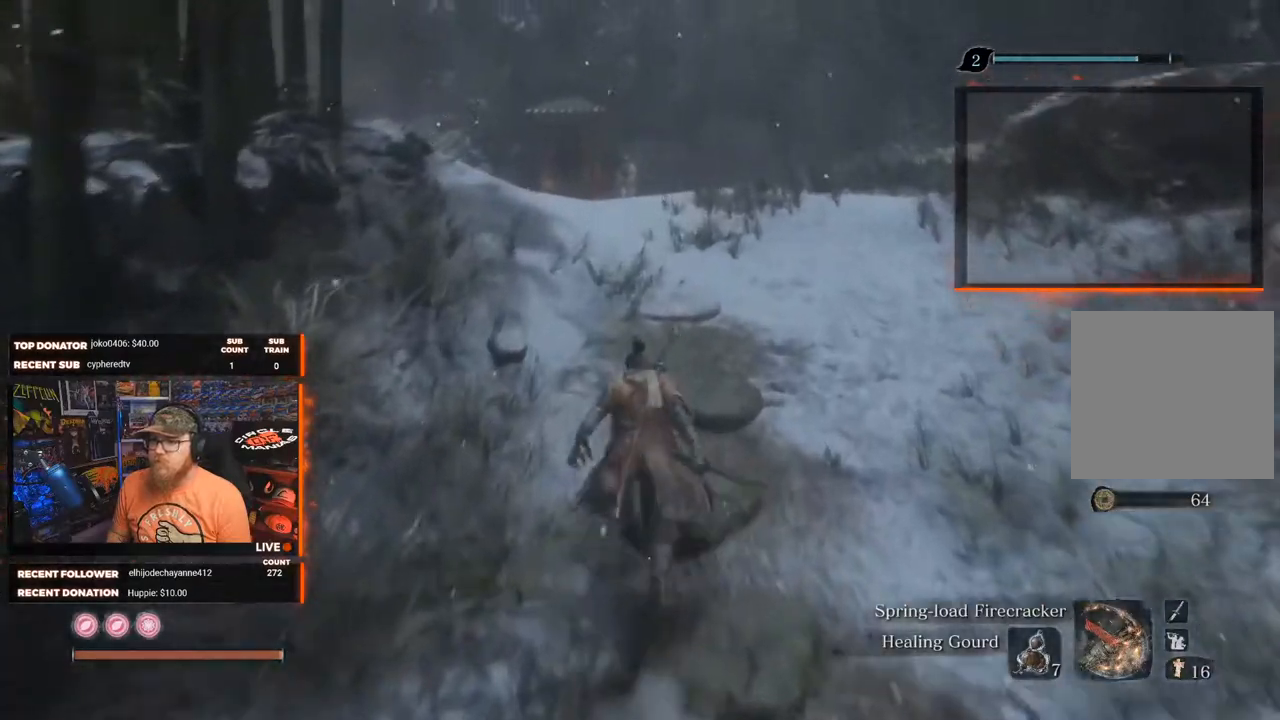
{"buttons": ["B"], "left_stick": "up", "right_stick": "center", "events": [[300, "right_stick", "down"], [417, "right_stick", "center"]]}
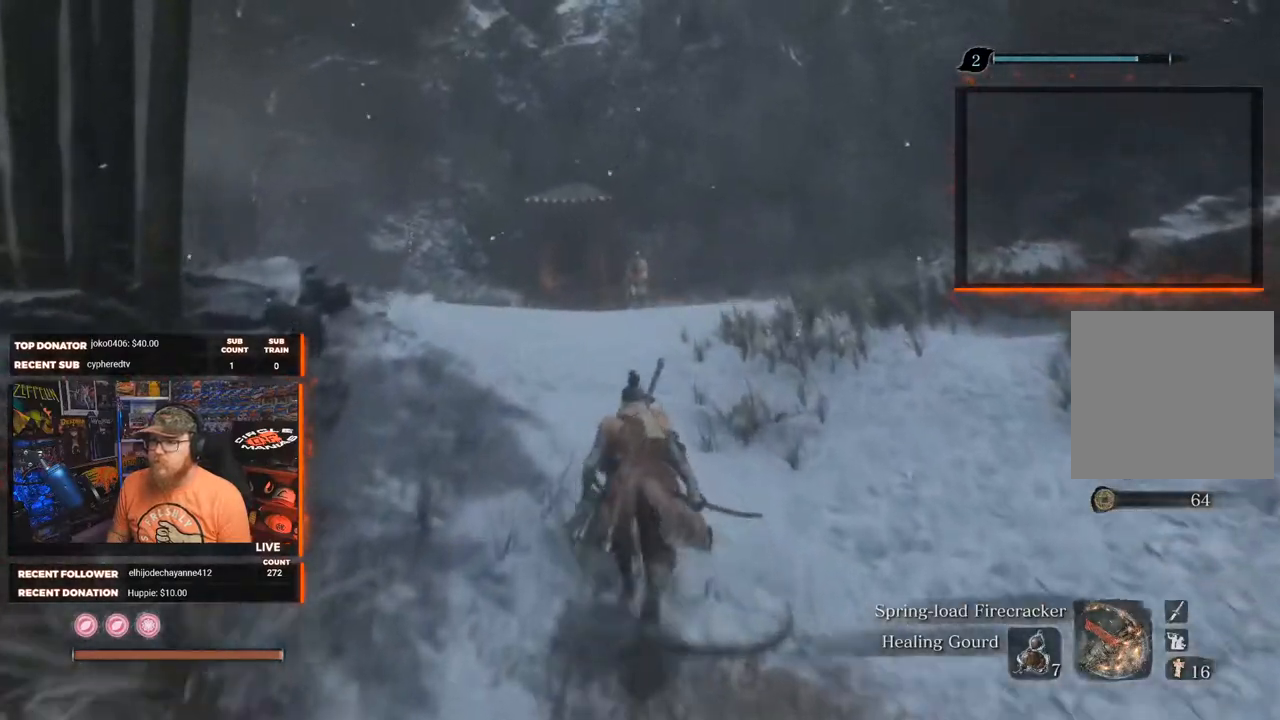
{"buttons": ["B"], "left_stick": "up", "right_stick": "down", "events": [[183, "right_stick", "down"]]}
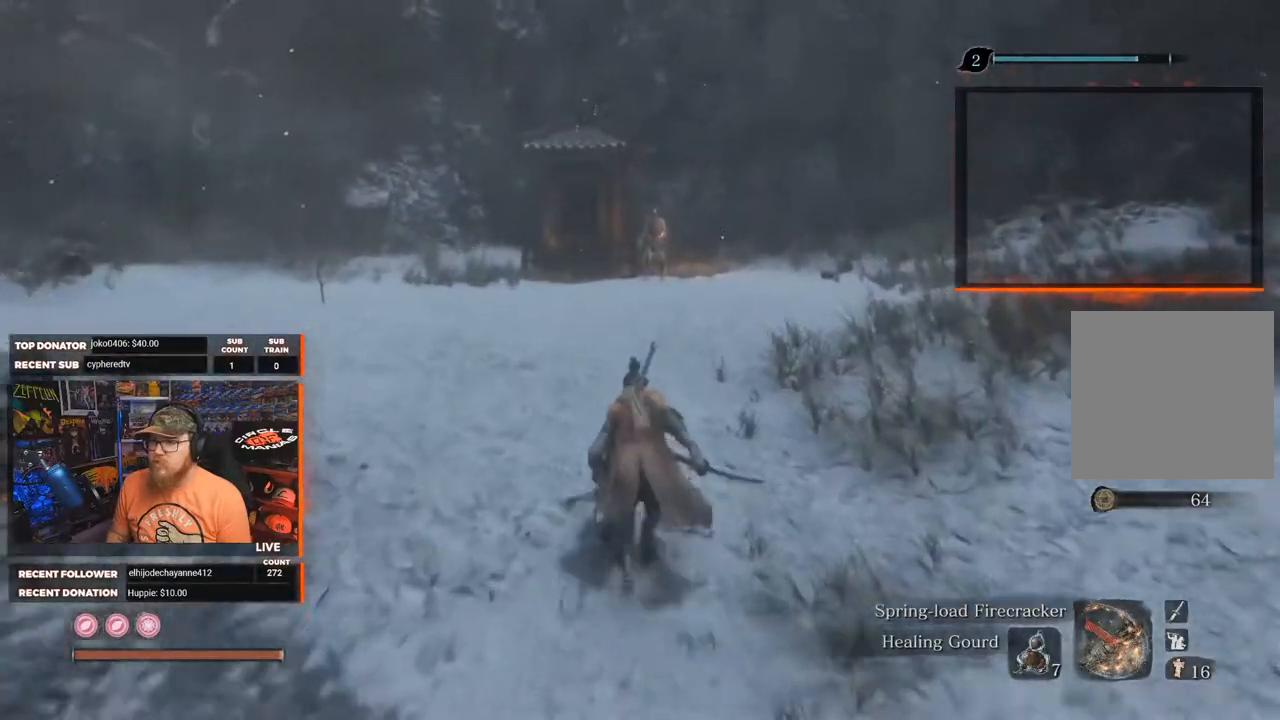
{"buttons": ["B"], "left_stick": "up", "right_stick": "down", "events": []}
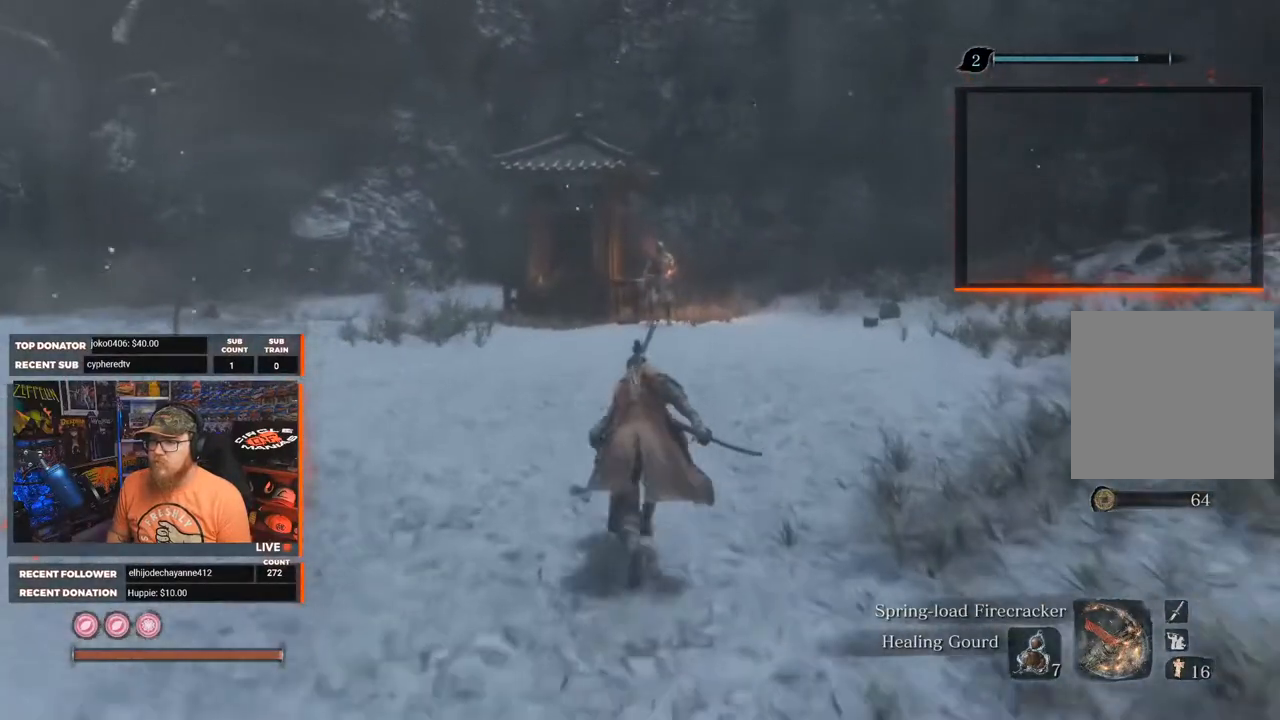
{"buttons": ["B"], "left_stick": "up", "right_stick": "down", "events": []}
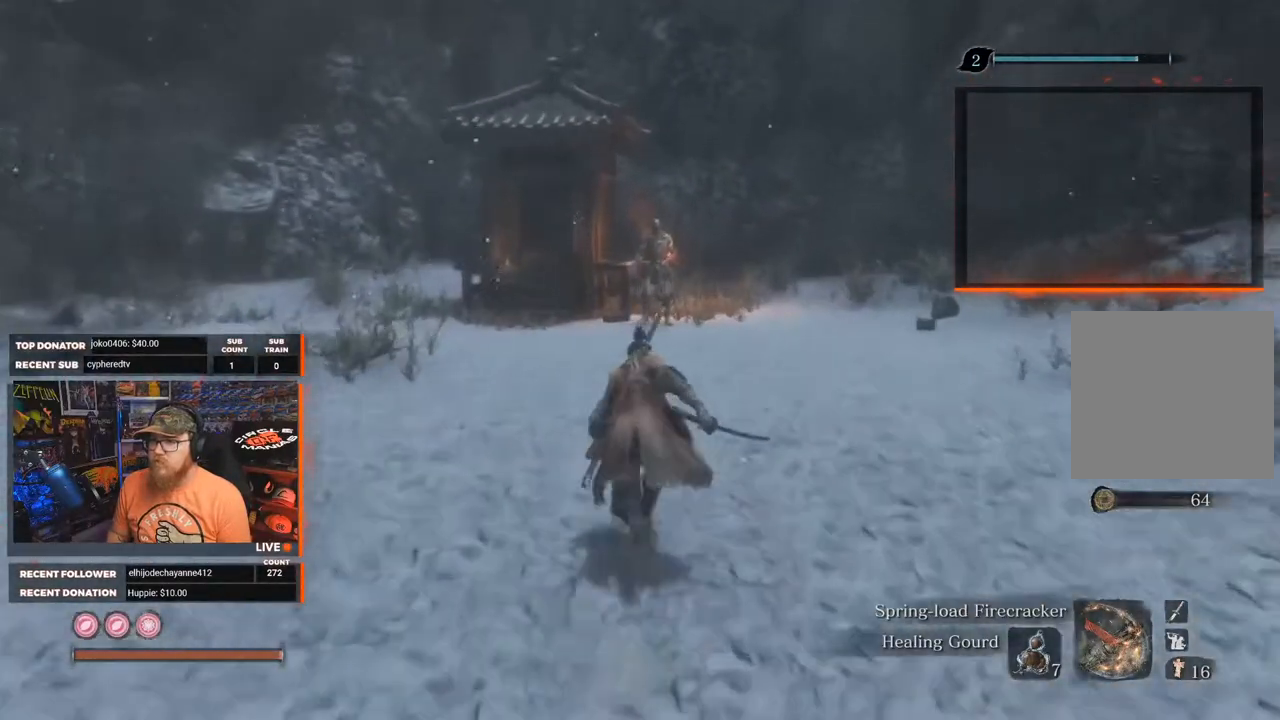
{"buttons": ["B"], "left_stick": "up", "right_stick": "down", "events": []}
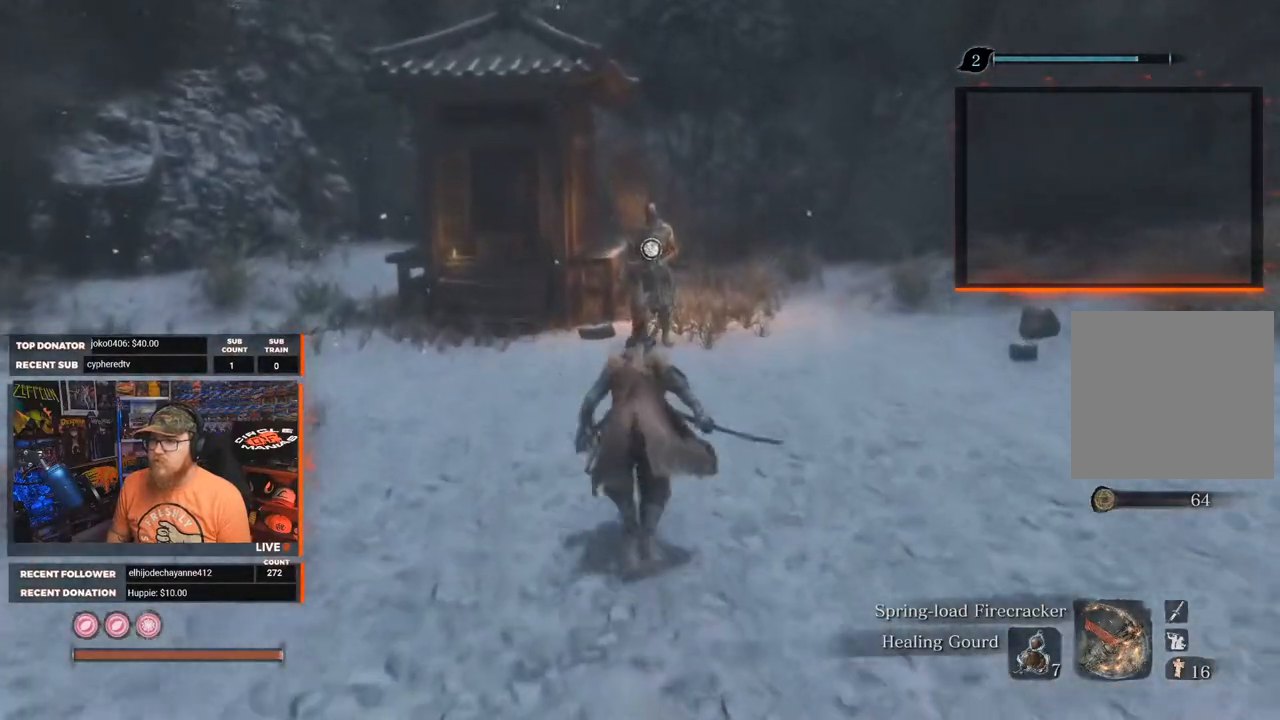
{"buttons": [], "left_stick": "up", "right_stick": "center", "events": [[333, "B", "up"], [400, "right_stick", "center"]]}
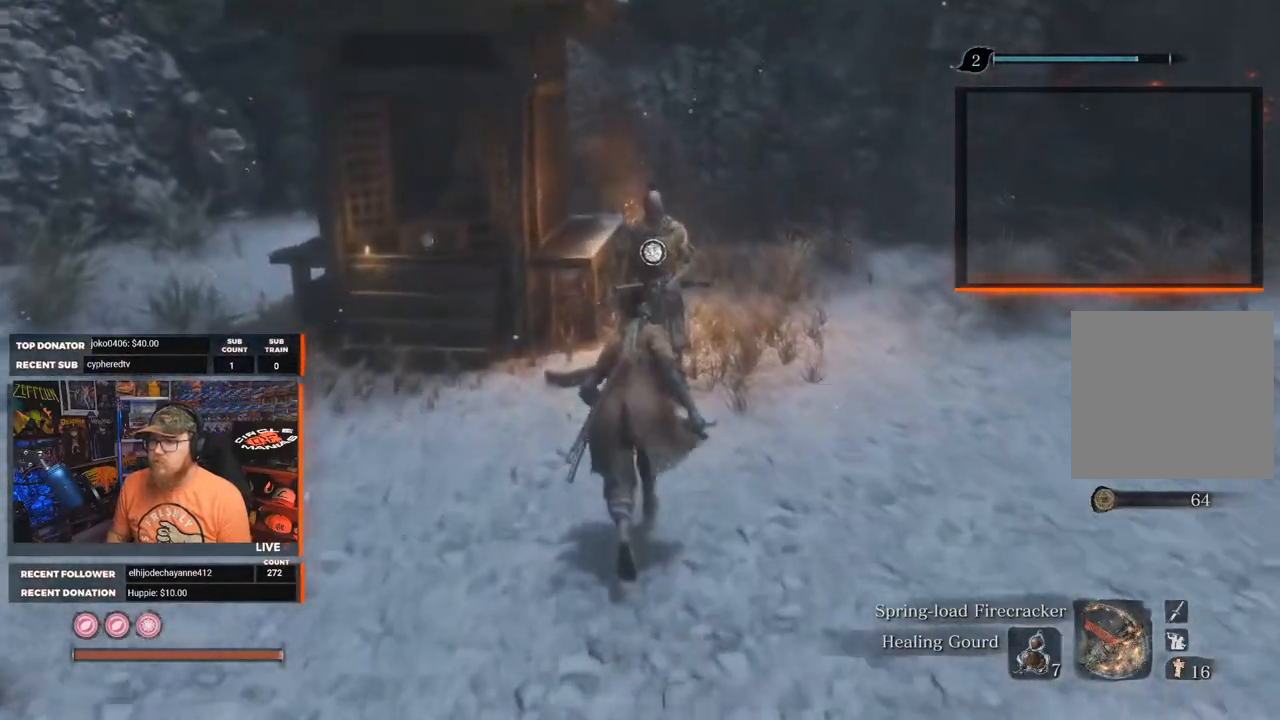
{"buttons": [], "left_stick": "center", "right_stick": "center", "events": [[383, "left_stick", "center"], [400, "X", "down"], [483, "X", "up"]]}
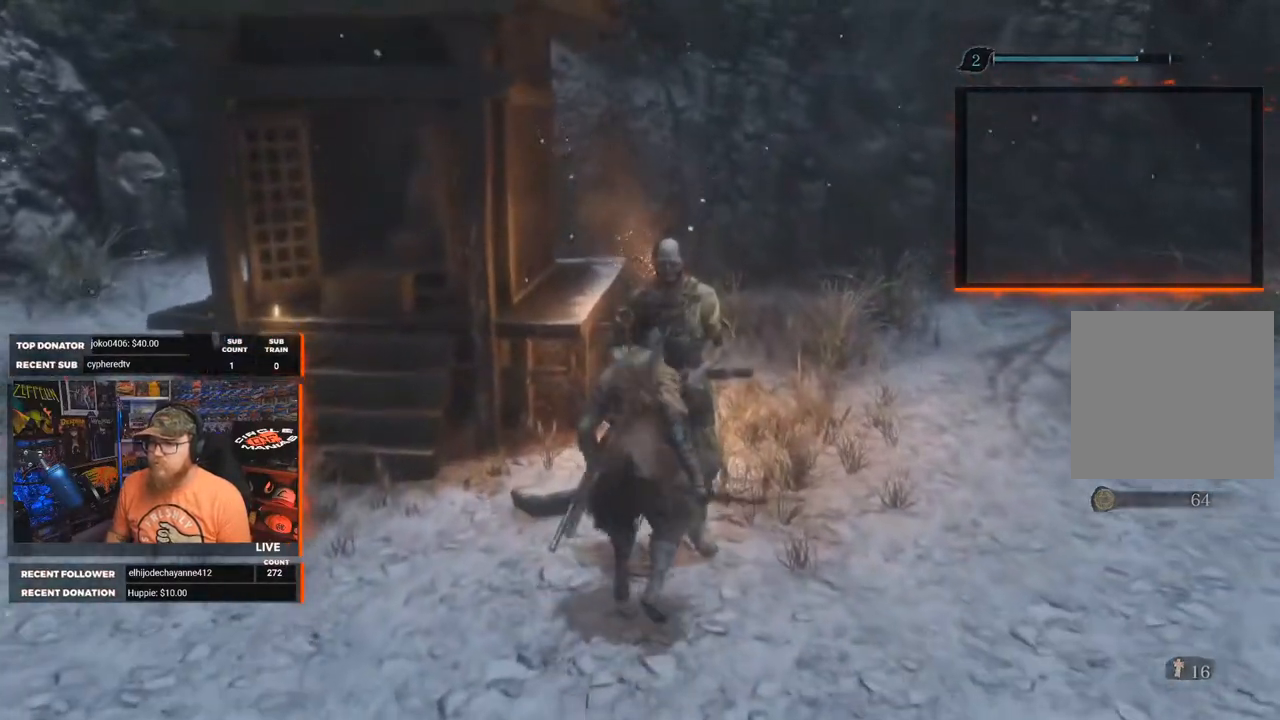
{"buttons": [], "left_stick": "center", "right_stick": "center", "events": []}
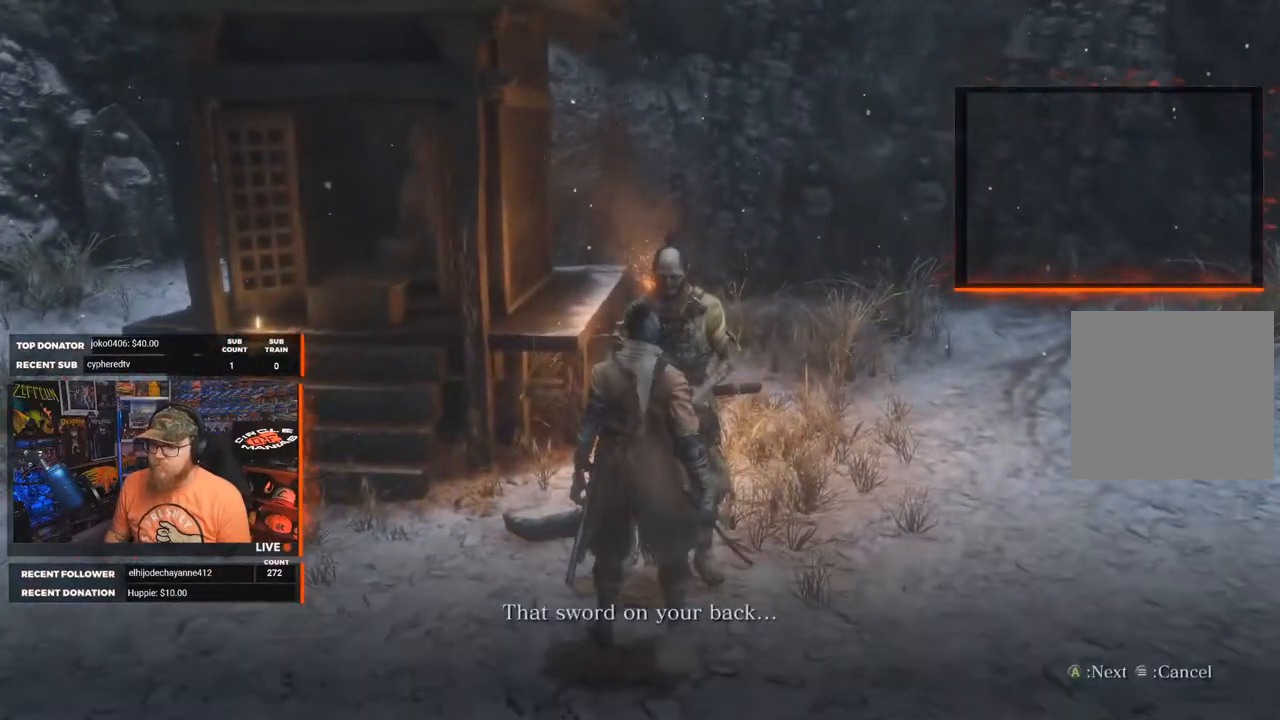
{"buttons": [], "left_stick": "center", "right_stick": "center", "events": [[150, "A", "down"], [250, "A", "up"]]}
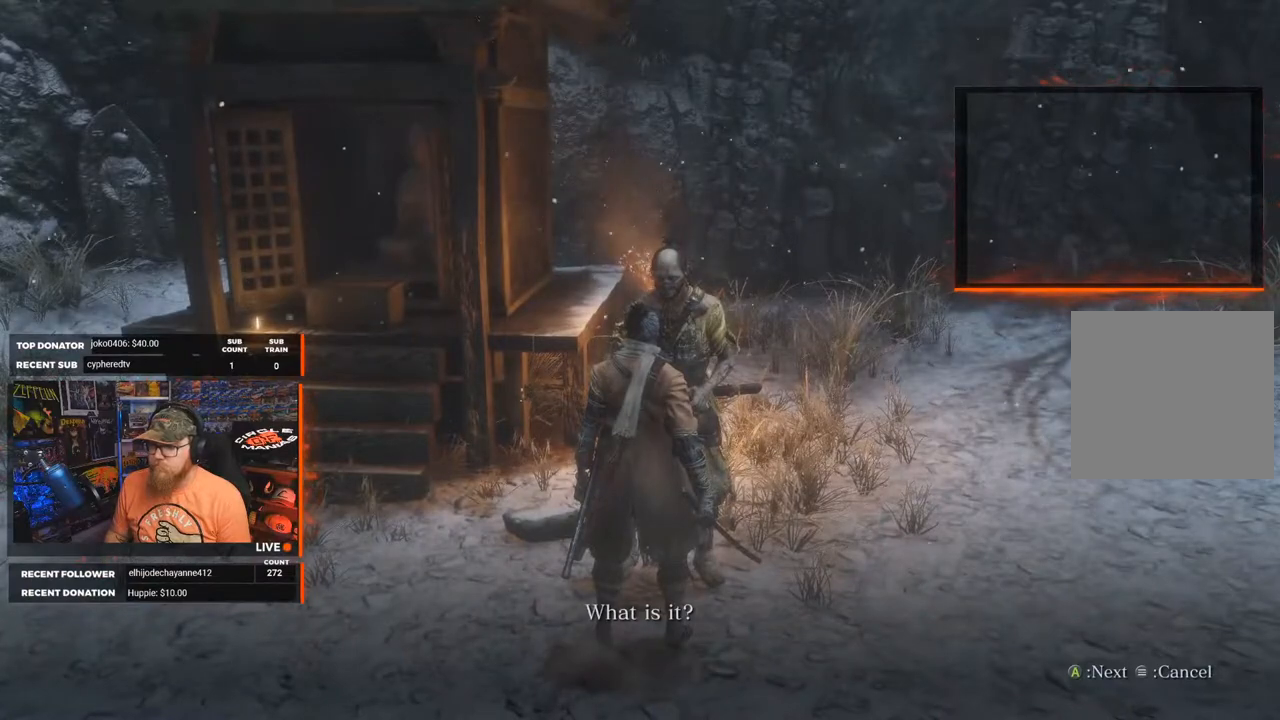
{"buttons": [], "left_stick": "center", "right_stick": "center", "events": [[67, "A", "down"], [150, "A", "up"]]}
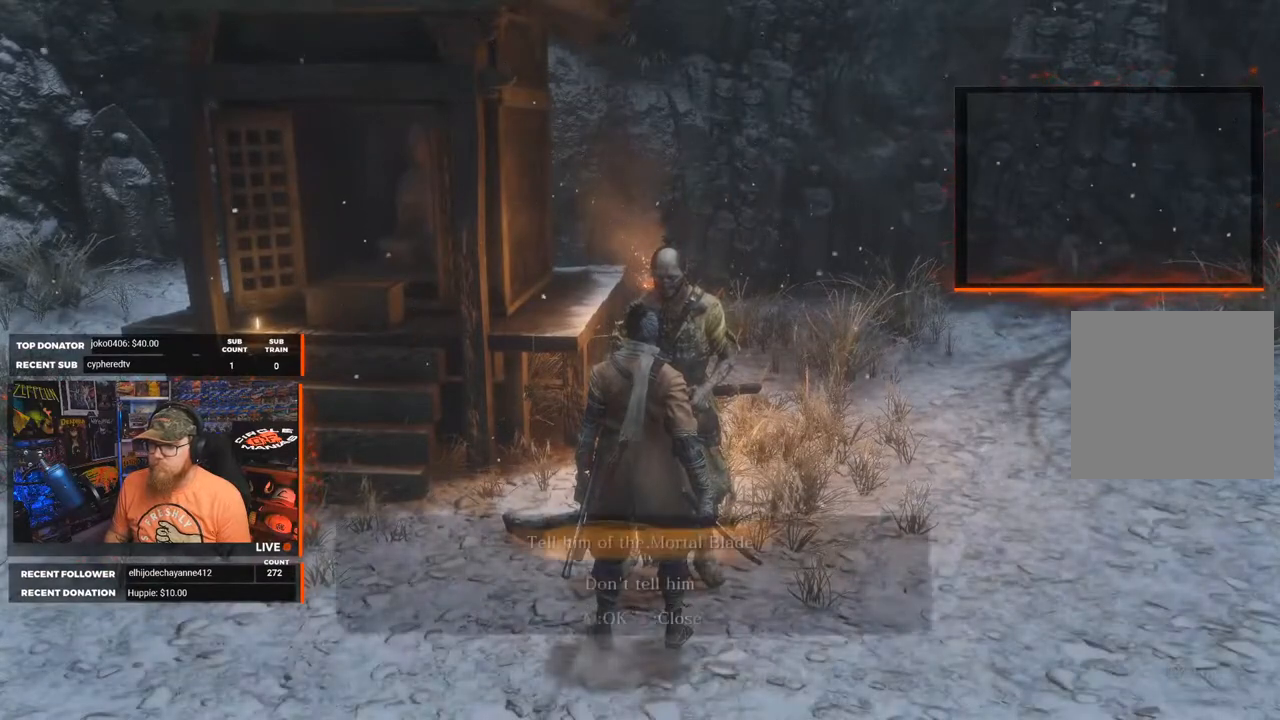
{"buttons": [], "left_stick": "center", "right_stick": "center", "events": []}
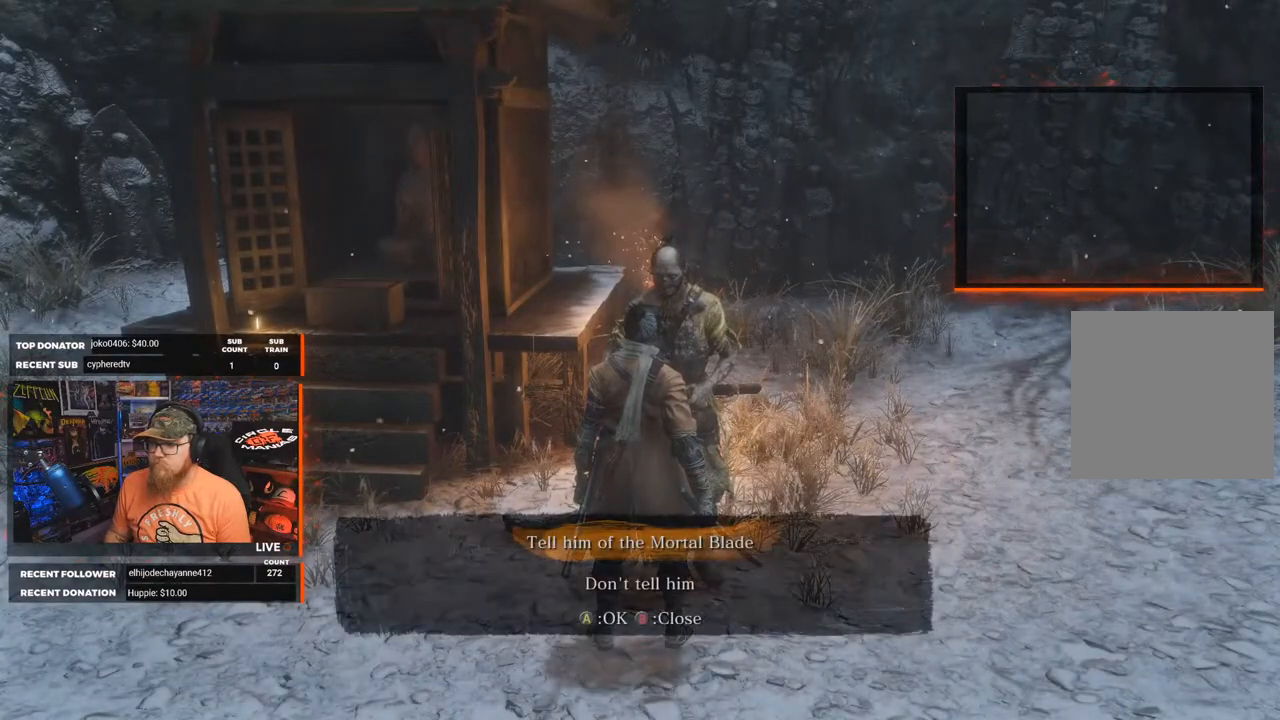
{"buttons": [], "left_stick": "center", "right_stick": "center", "events": [[383, "A", "down"], [500, "A", "up"]]}
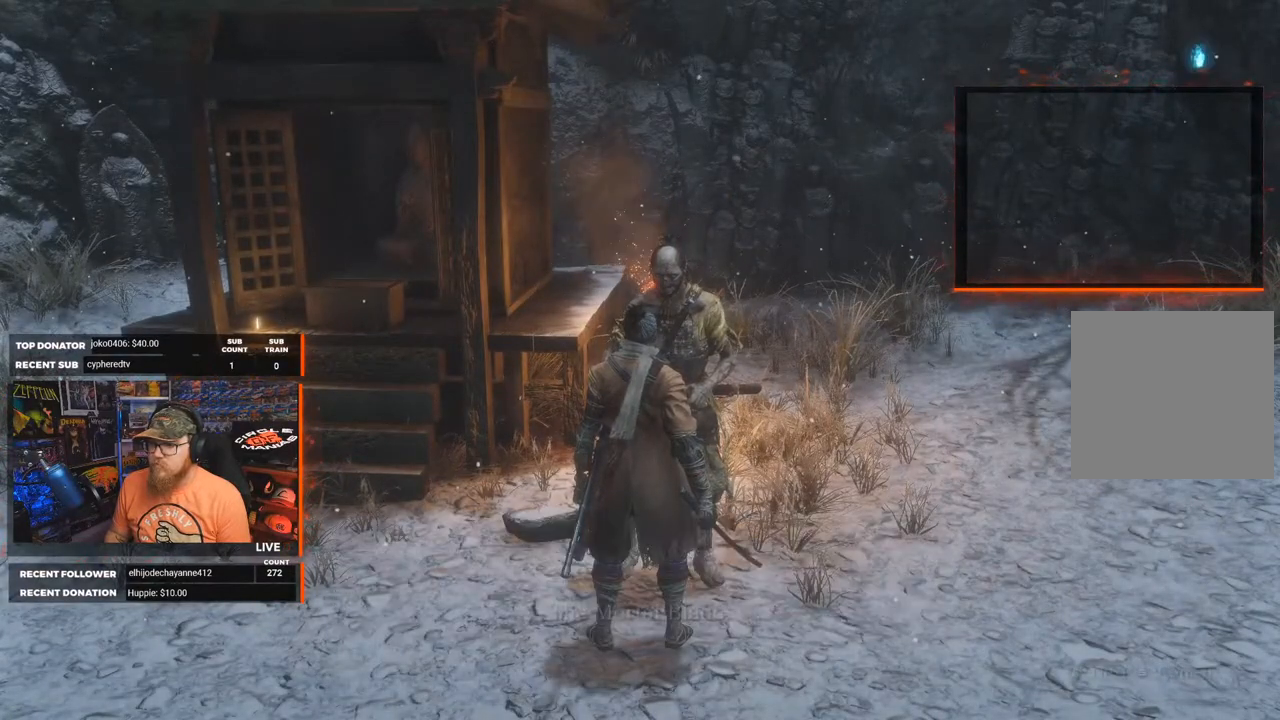
{"buttons": [], "left_stick": "center", "right_stick": "center", "events": [[333, "A", "down"], [433, "A", "up"]]}